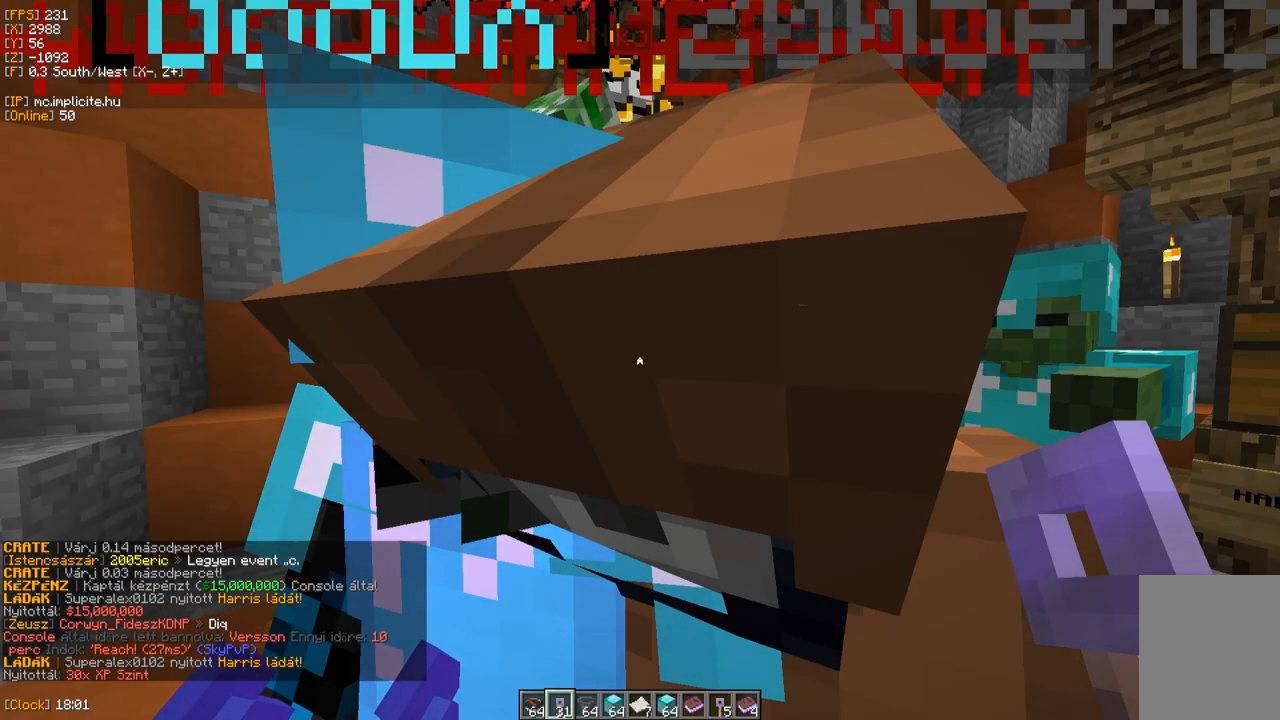
Gameplay with keyboard and mouse; each line is a JSON object with the keys and mouse buttons held at the frame after it. "events" lists presses ("down") and releases ("up") of "a", "d", "s", "w", "mouse_left" and "mouse_right" between this image and that frame as [ms after this image, input, new state], when the widget could be followed in between. "mouse_left", "mouse_right" = the "left", "right" buttons of the "mouse" list. No other keys are recorded. Fast repeated clicks can show as one long hold. Mouse movement is not recorded.
{"keys": [], "mouse": ["right"], "events": [[67, "mouse_right", "up"], [133, "mouse_right", "down"], [333, "mouse_right", "up"], [350, "mouse_right", "down"]]}
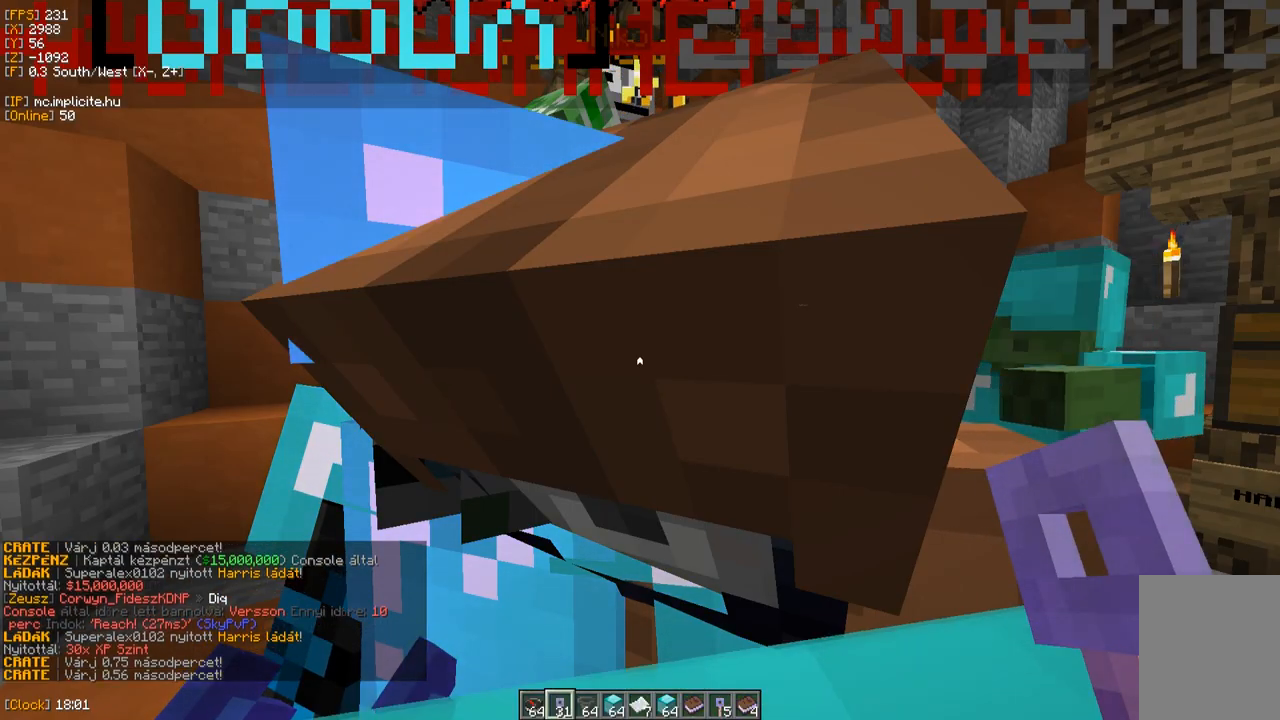
{"keys": [], "mouse": ["right"], "events": [[300, "mouse_right", "up"], [367, "mouse_right", "down"]]}
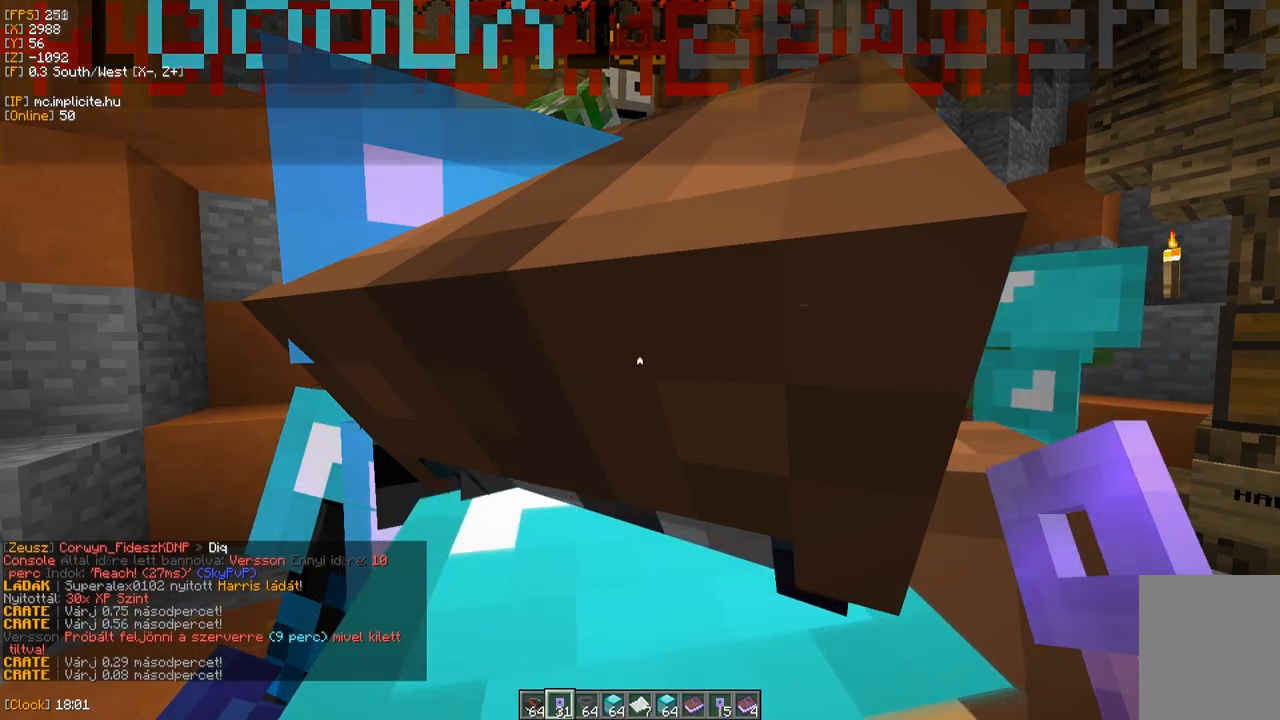
{"keys": [], "mouse": ["right"], "events": [[67, "mouse_right", "up"], [150, "mouse_right", "down"], [350, "mouse_right", "up"], [450, "mouse_right", "down"]]}
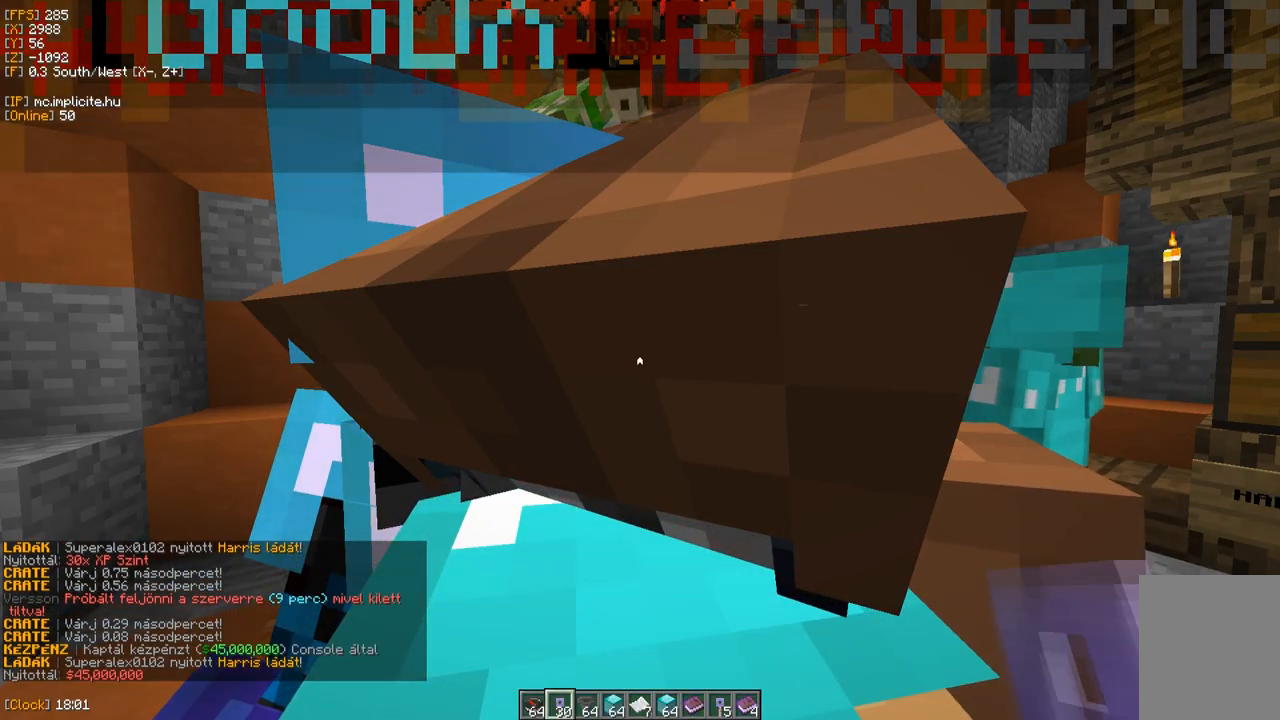
{"keys": [], "mouse": ["right"], "events": [[83, "mouse_right", "up"], [183, "mouse_right", "down"], [350, "mouse_right", "up"], [400, "mouse_right", "down"]]}